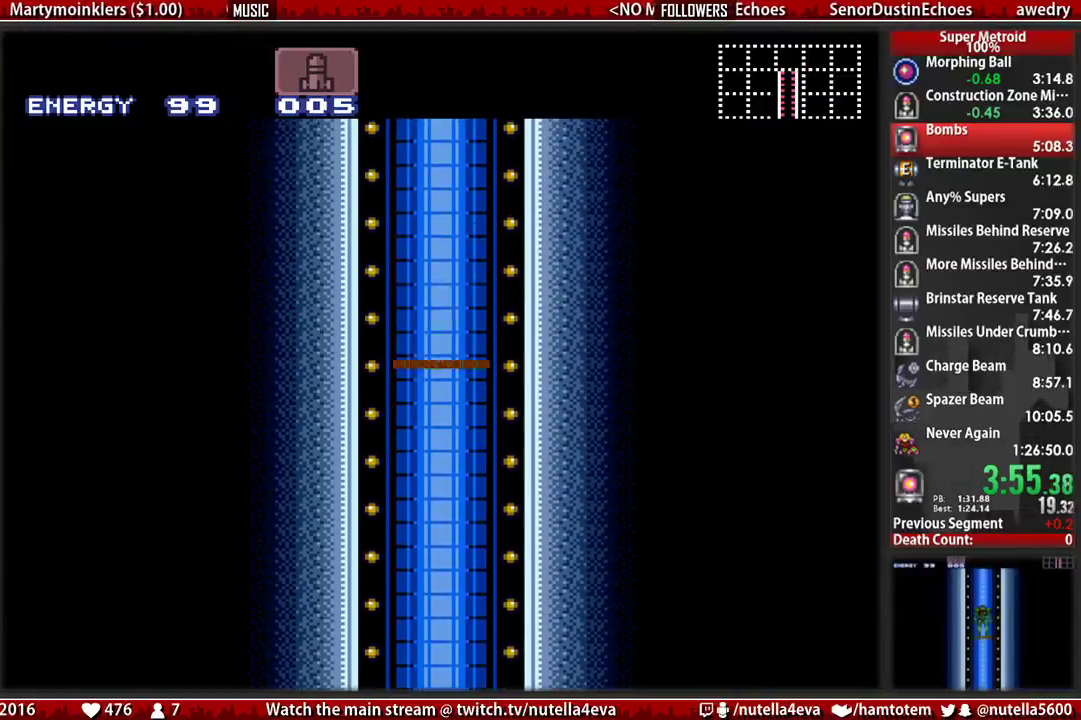
Gameplay with a controller (Nintendo layout); each line is a JSON object with the inputs held at the frame after it. "events" lists button and stick changes between this image and that frame as [ms after this image, input, new state], when the widget could be followed in between. Not read: L3 R3.
{"buttons": [], "events": [[150, "A", "up"], [217, "A", "down"], [300, "A", "up"]]}
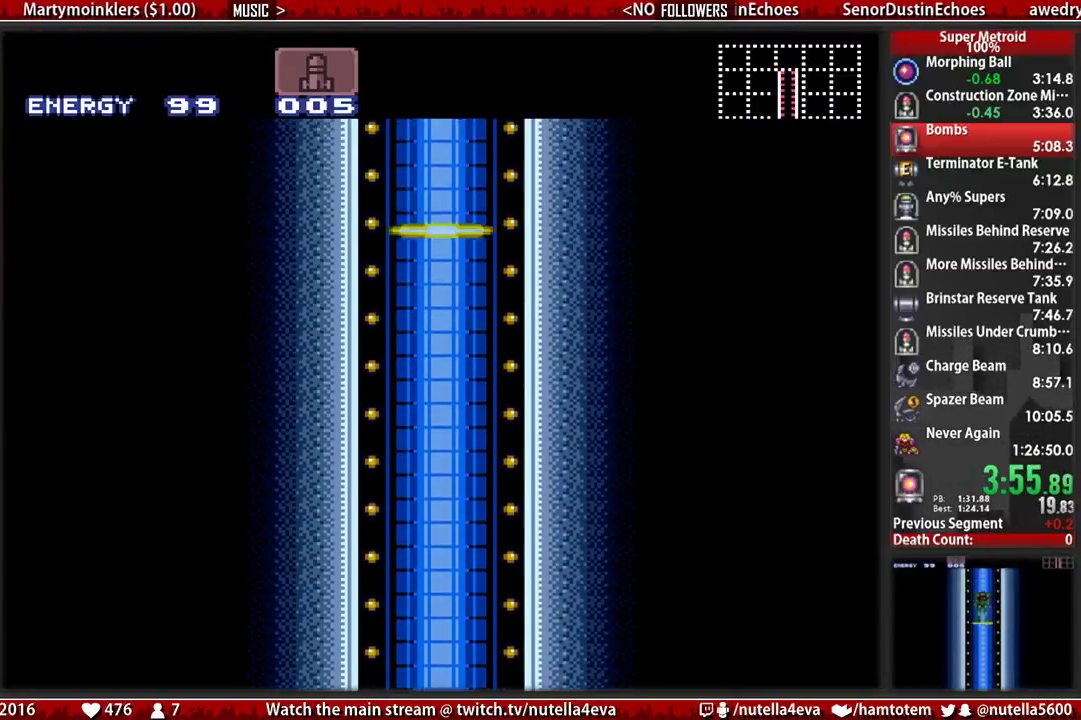
{"buttons": [], "events": []}
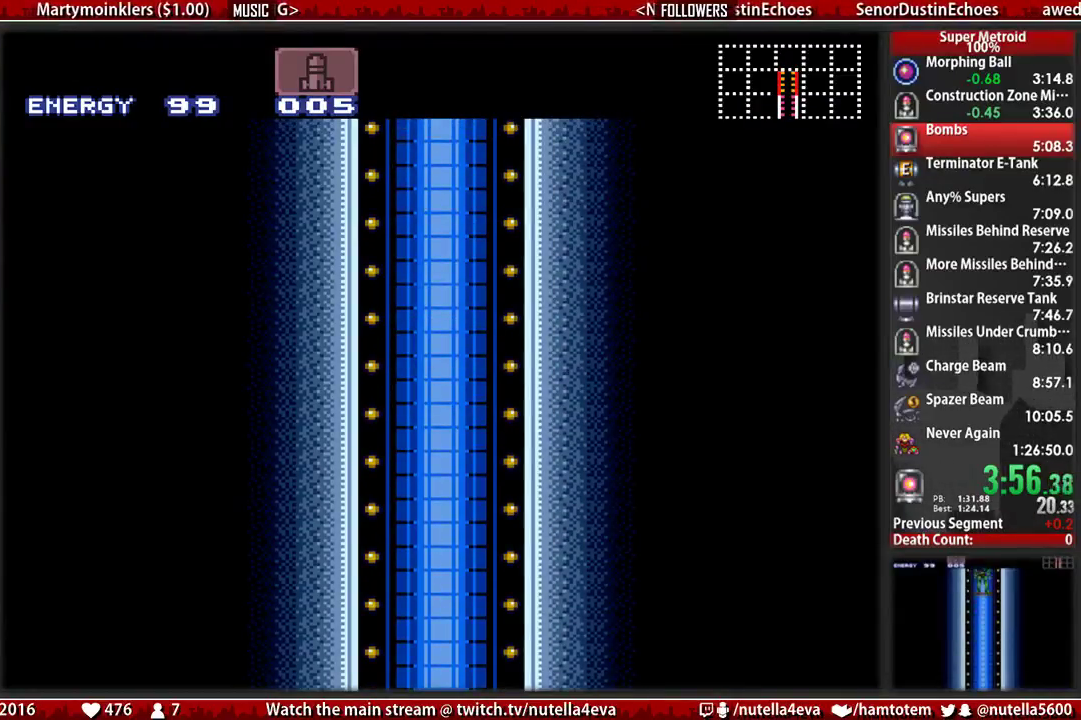
{"buttons": [], "events": []}
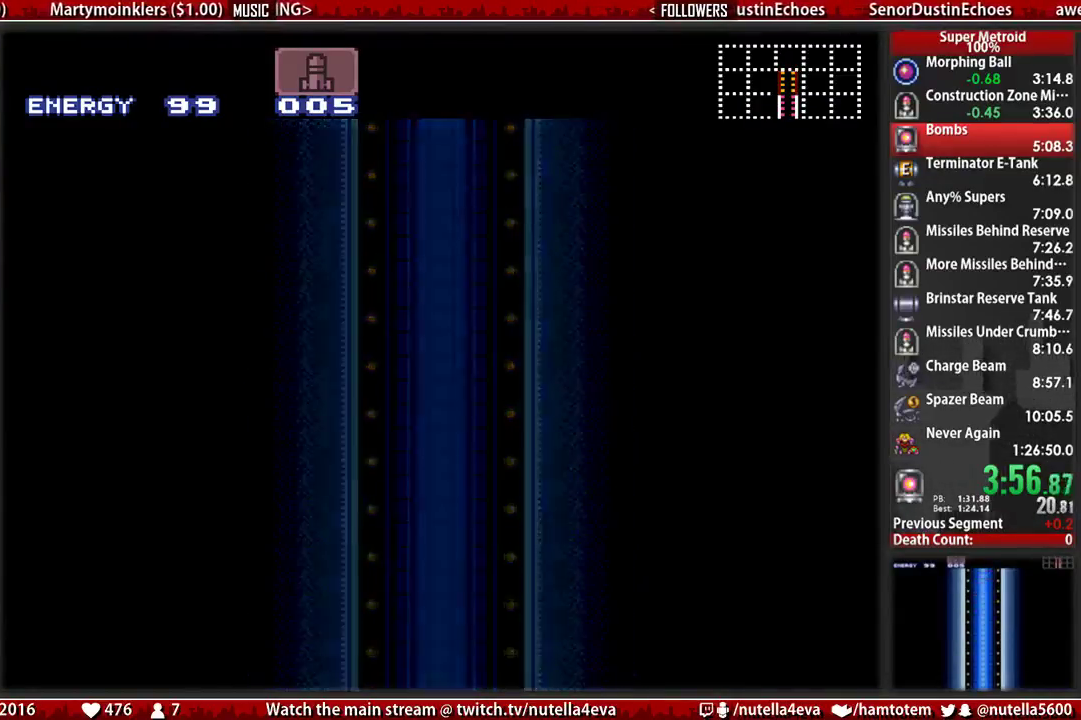
{"buttons": [], "events": []}
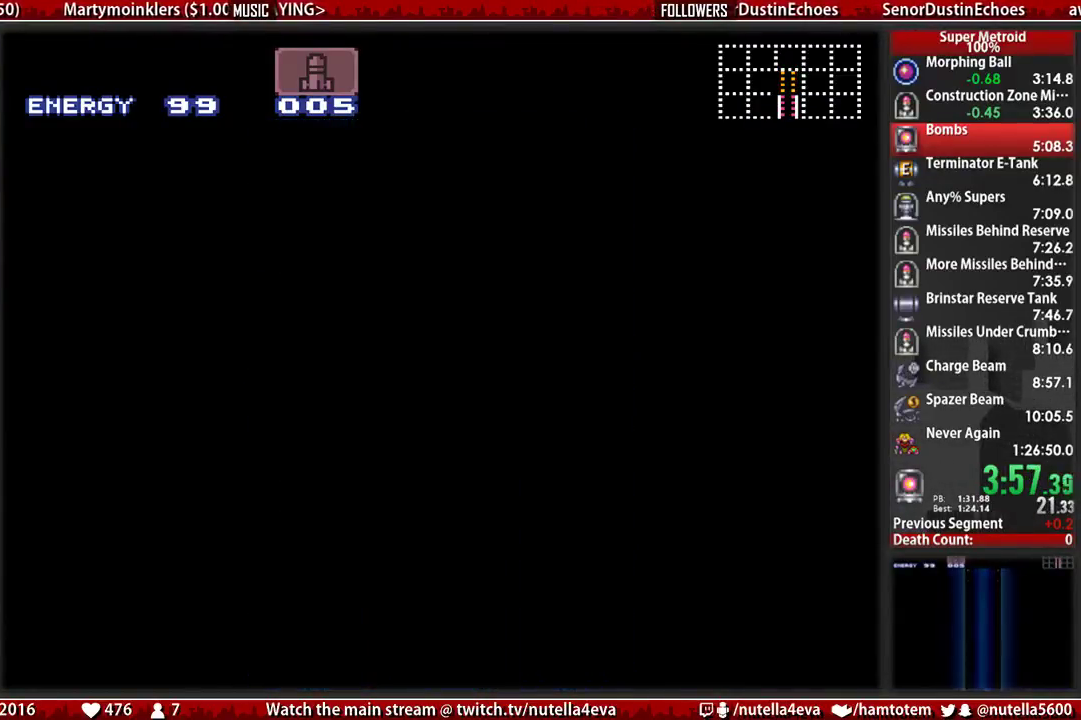
{"buttons": [], "events": []}
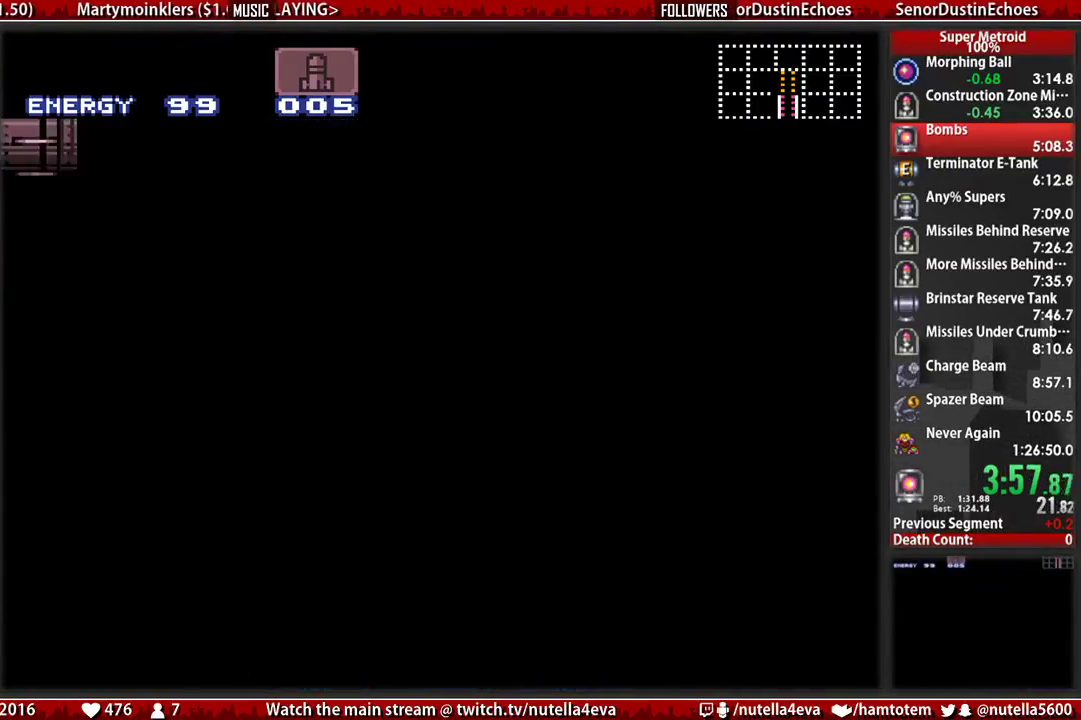
{"buttons": [], "events": []}
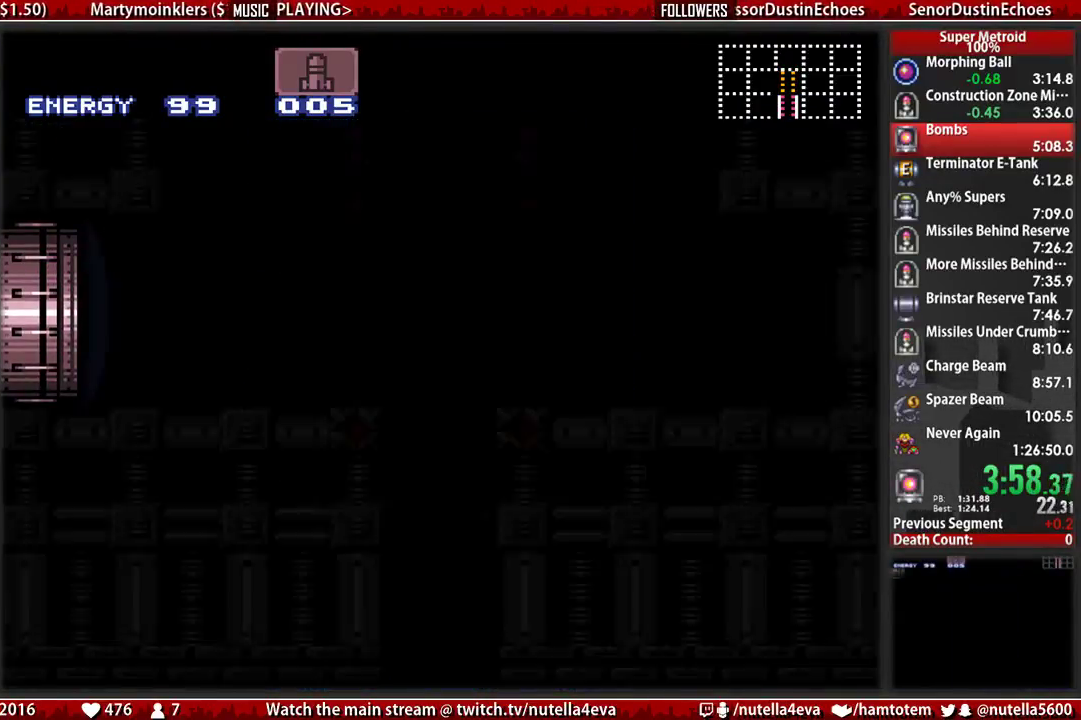
{"buttons": ["B", "DPAD_LEFT"], "events": [[117, "DPAD_LEFT", "down"], [200, "B", "down"]]}
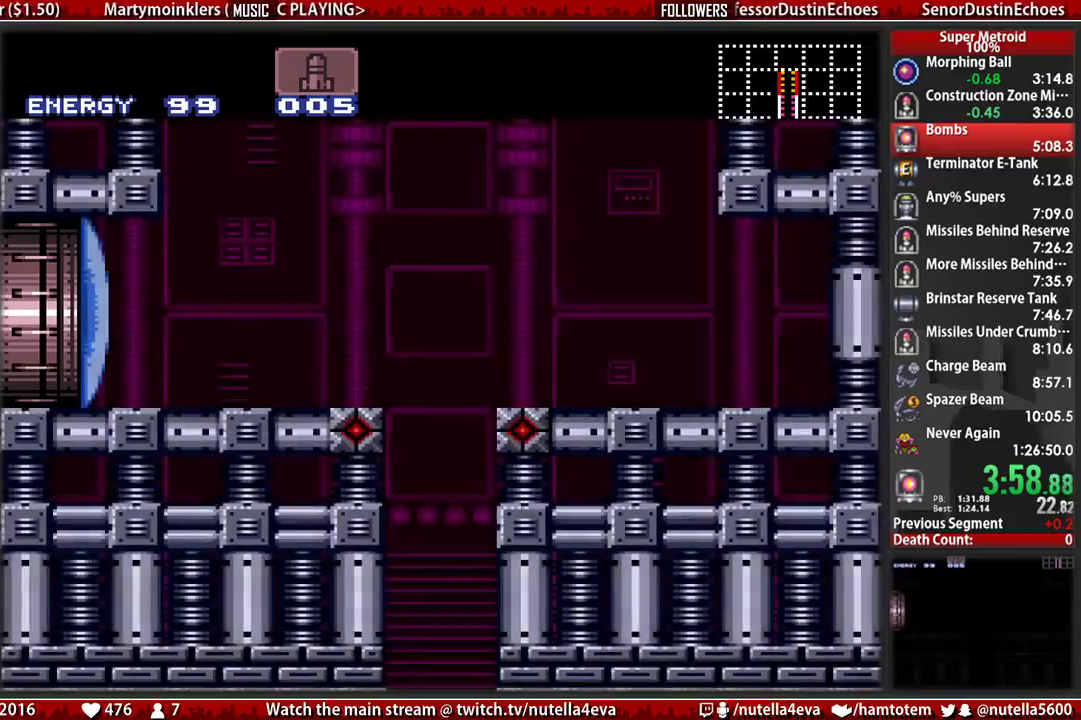
{"buttons": ["B", "DPAD_LEFT"], "events": []}
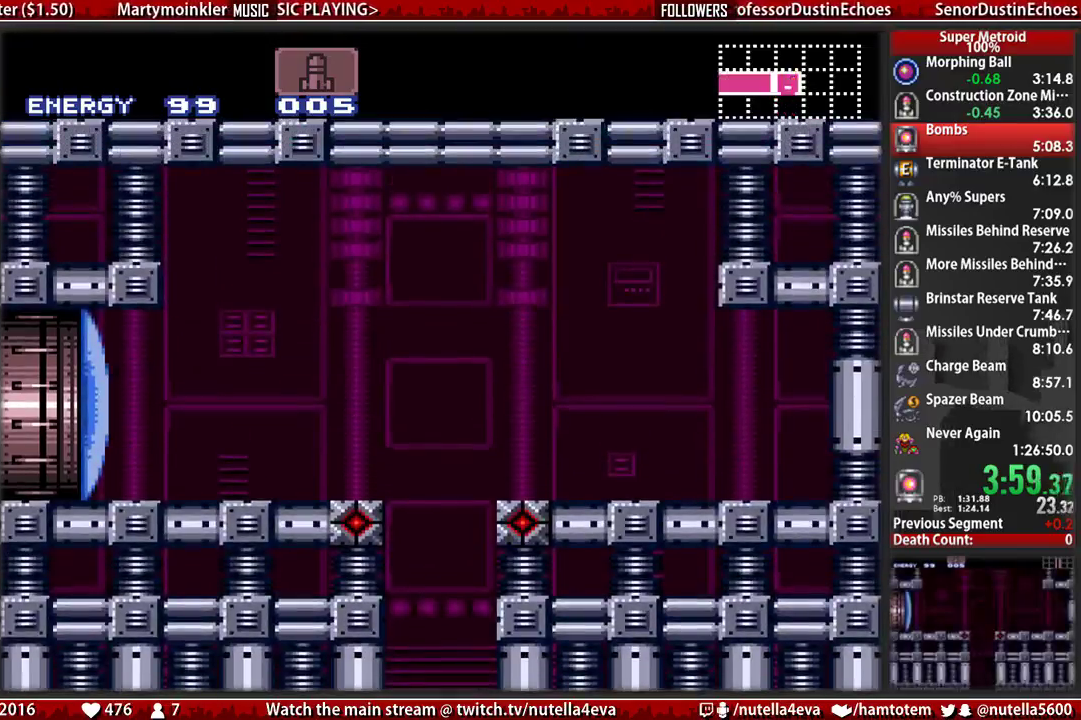
{"buttons": ["B", "DPAD_LEFT"], "events": []}
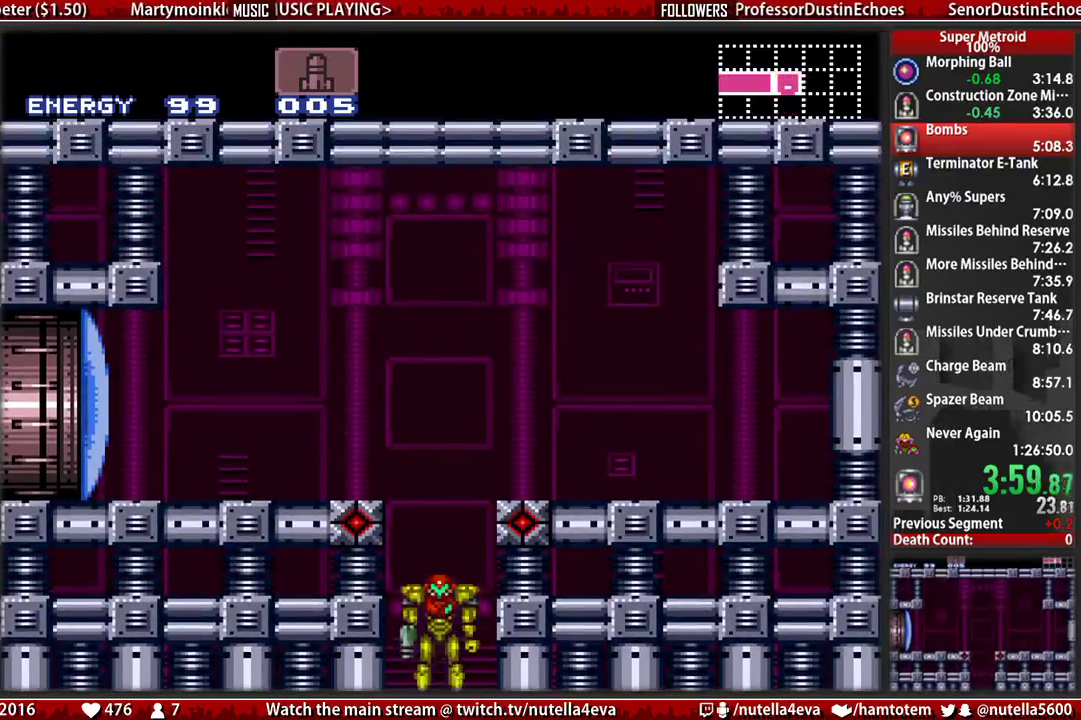
{"buttons": ["DPAD_LEFT"], "events": [[17, "B", "up"]]}
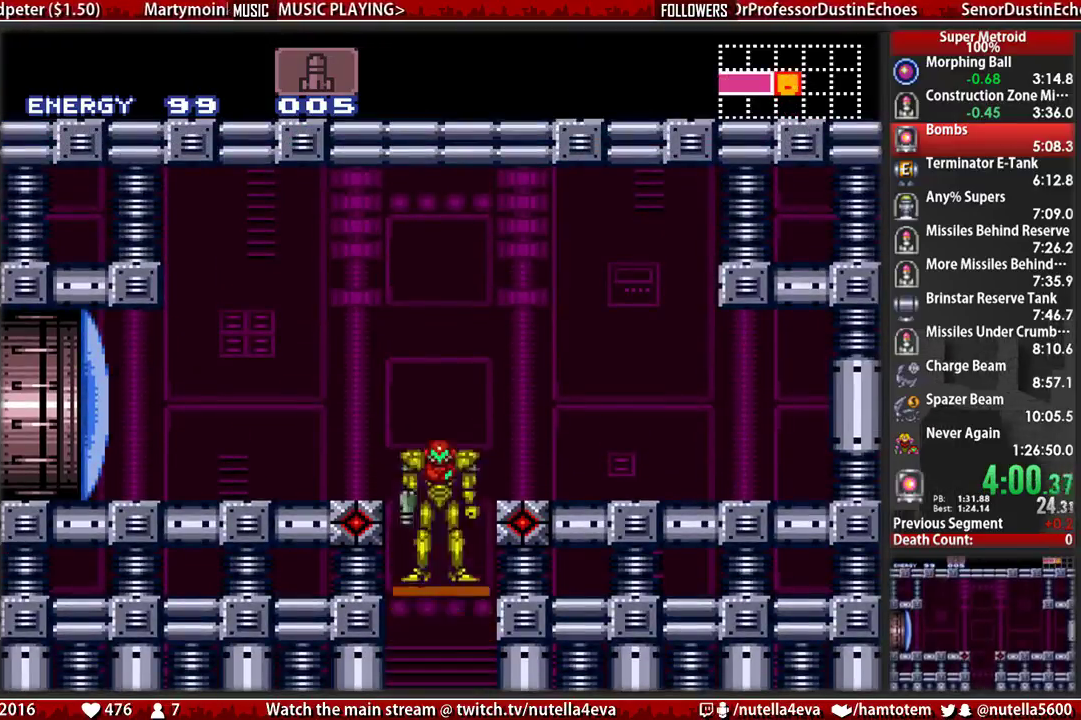
{"buttons": ["X", "DPAD_LEFT"], "events": [[467, "X", "down"]]}
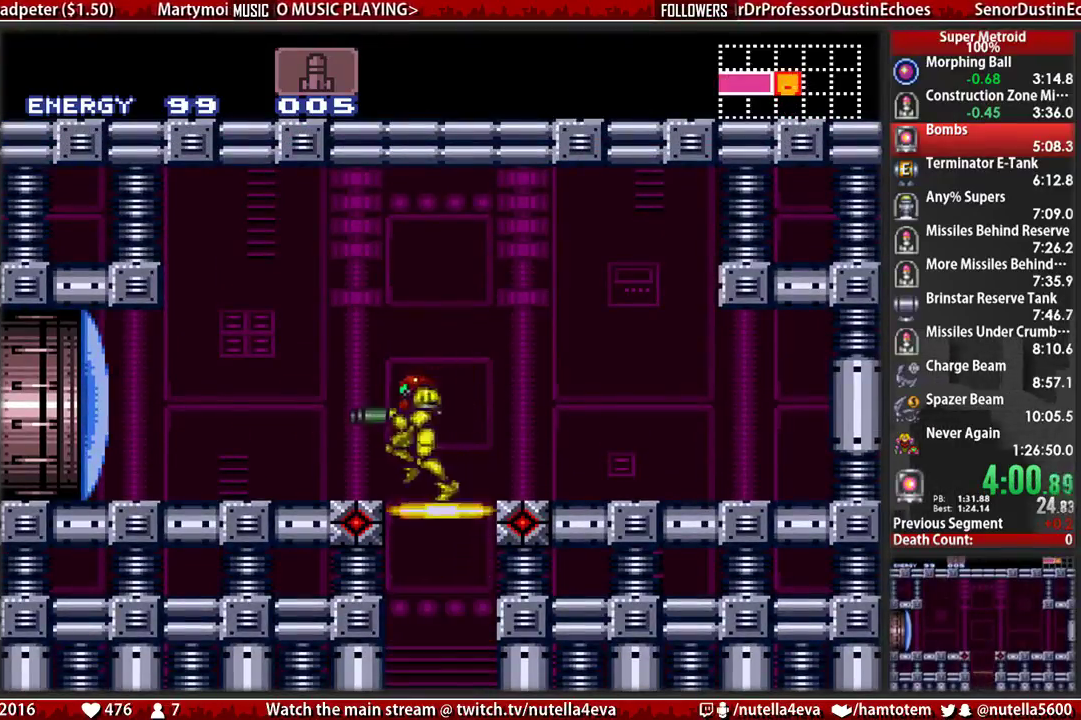
{"buttons": ["B", "DPAD_LEFT"], "events": [[33, "X", "up"], [200, "B", "down"]]}
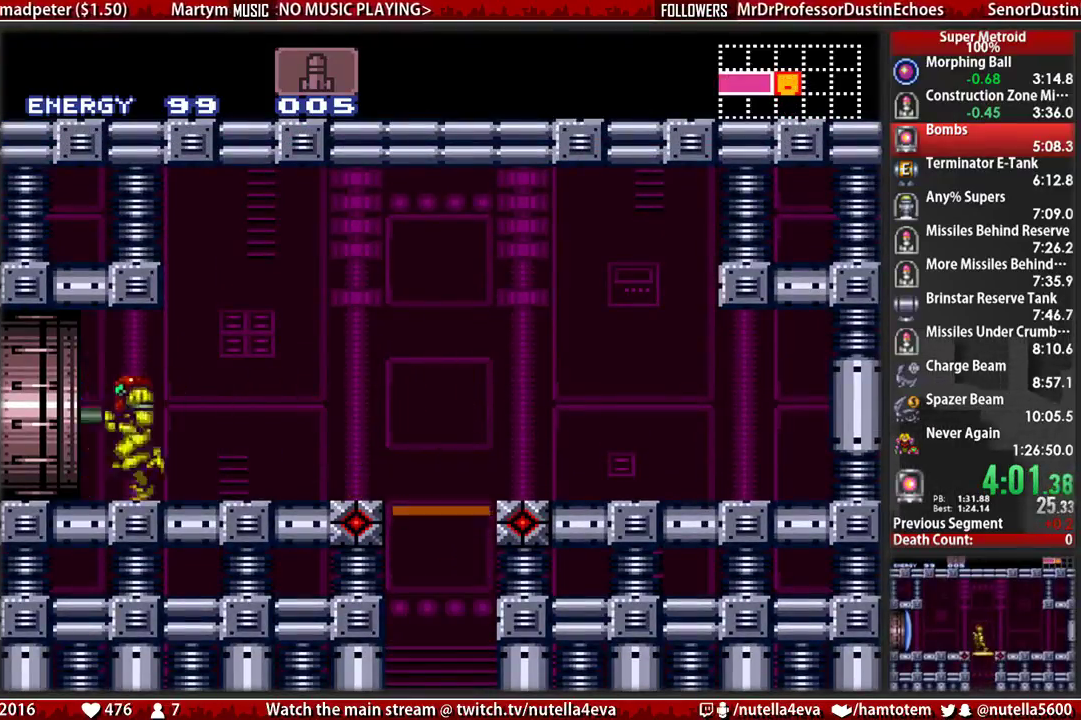
{"buttons": [], "events": [[83, "X", "down"], [250, "X", "up"], [317, "B", "up"], [317, "DPAD_LEFT", "up"]]}
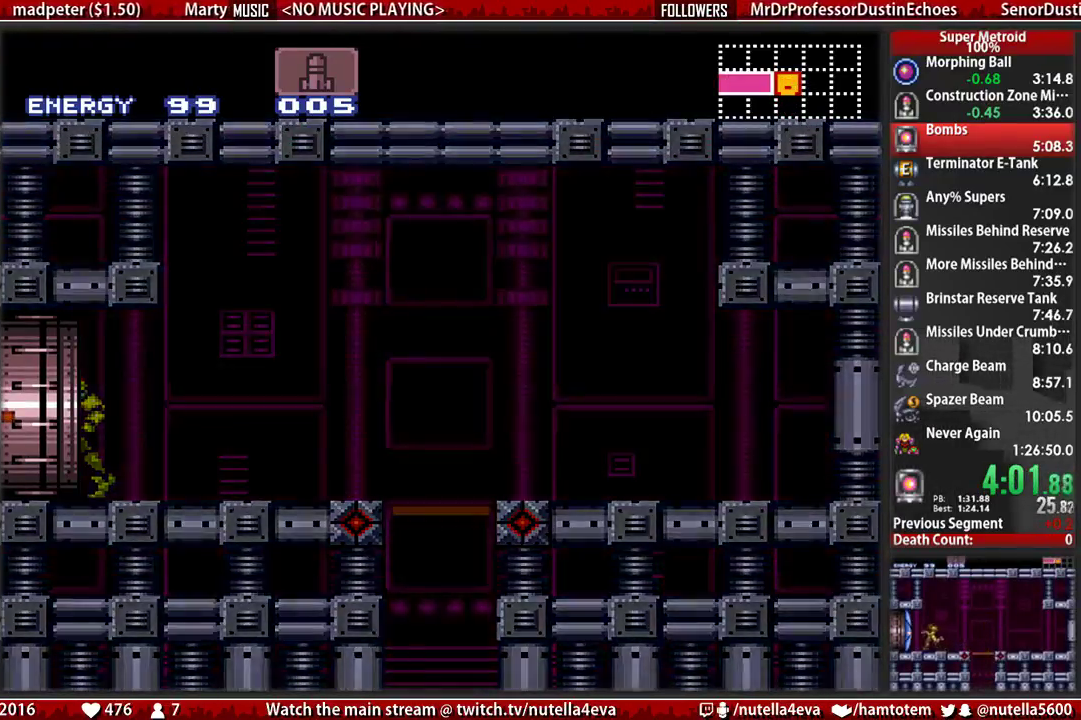
{"buttons": ["B", "DPAD_LEFT"], "events": [[50, "B", "down"], [50, "DPAD_LEFT", "down"]]}
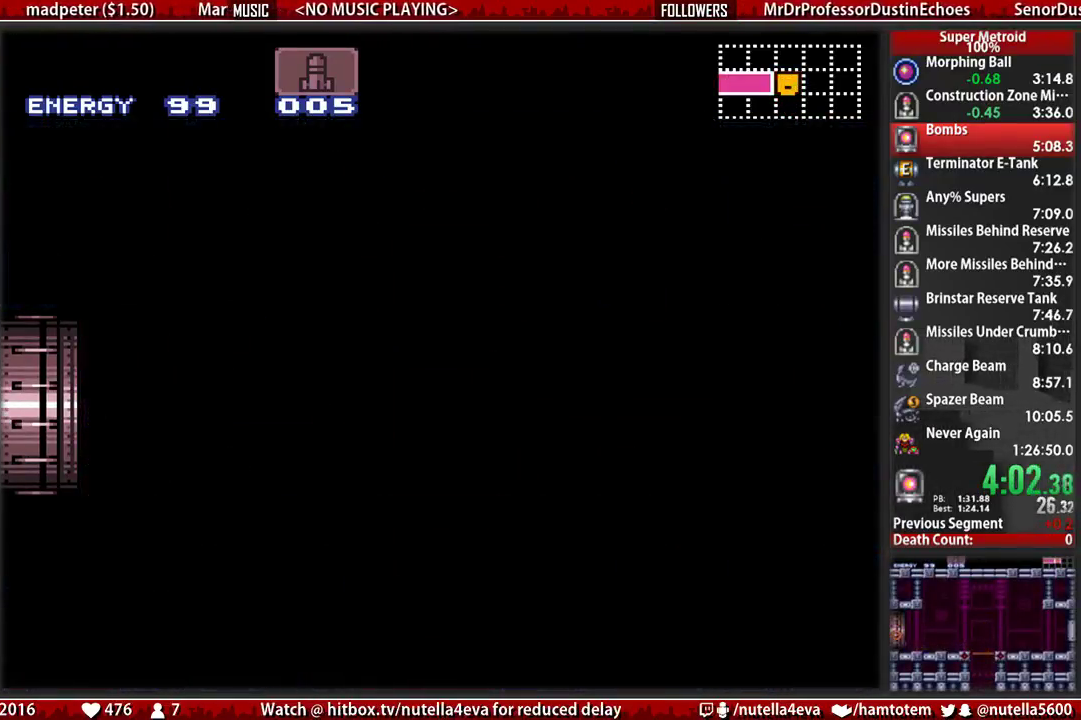
{"buttons": ["B", "DPAD_LEFT"], "events": []}
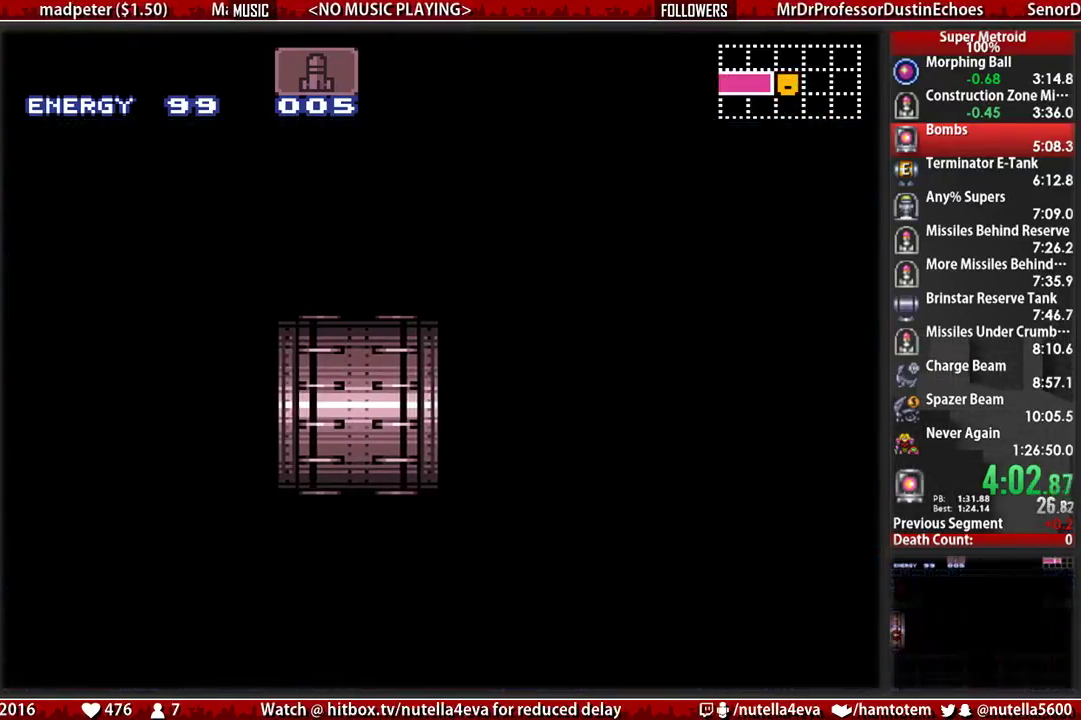
{"buttons": ["B", "DPAD_LEFT"], "events": []}
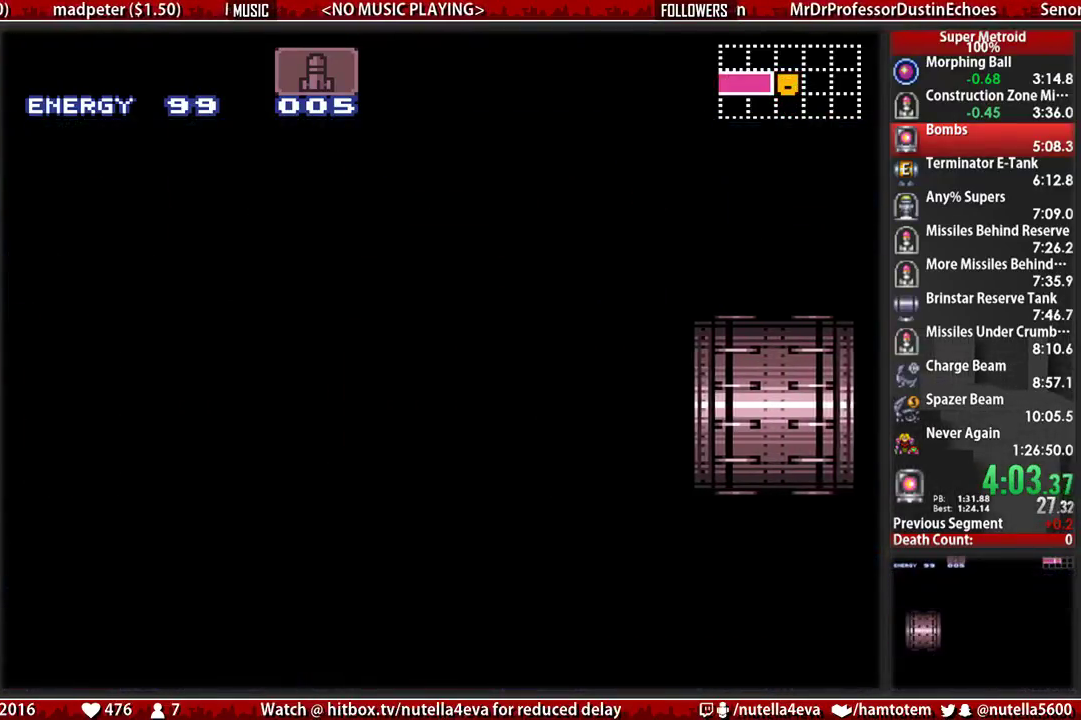
{"buttons": ["B", "DPAD_LEFT"], "events": []}
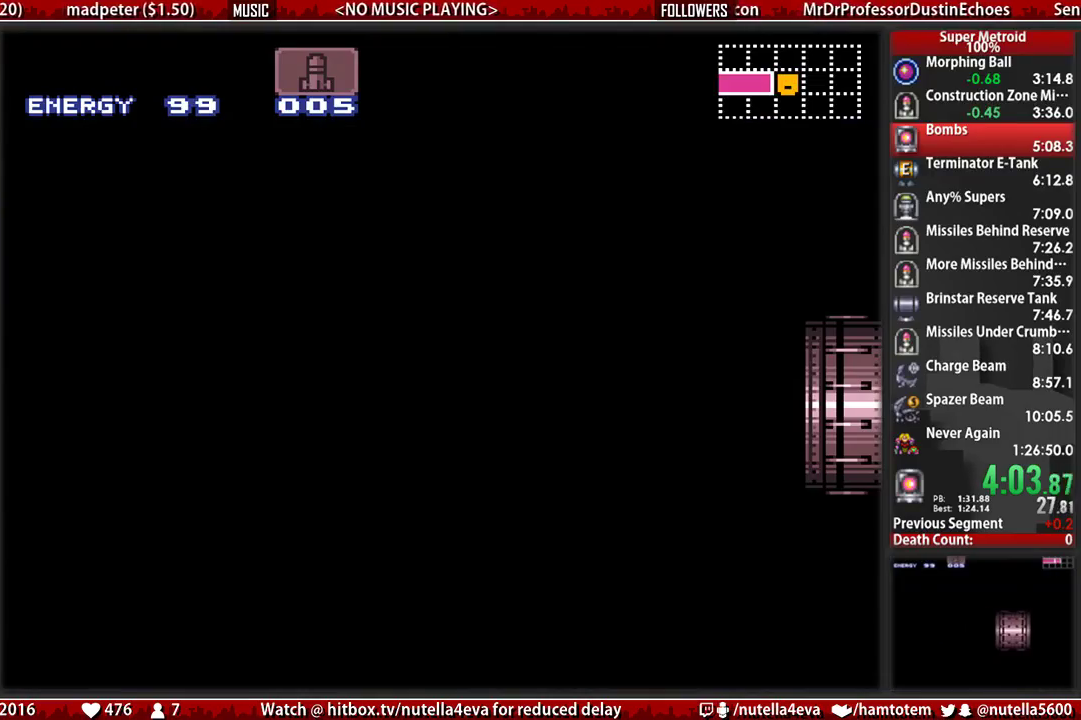
{"buttons": ["B", "DPAD_LEFT"], "events": []}
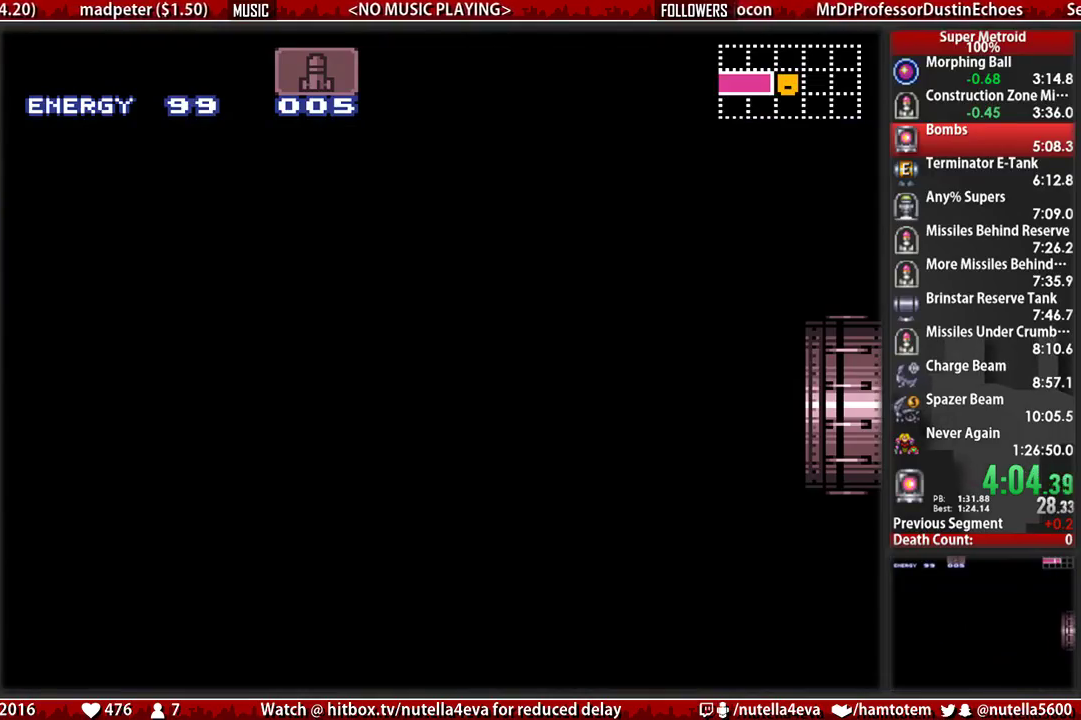
{"buttons": ["B", "DPAD_LEFT"], "events": []}
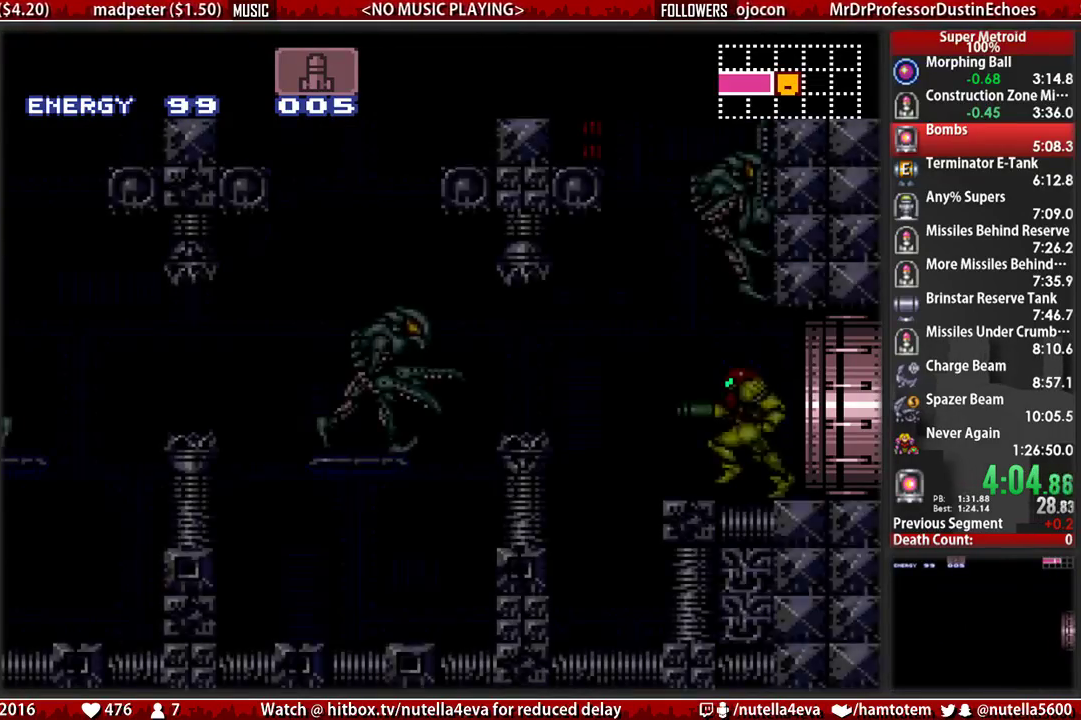
{"buttons": ["DPAD_LEFT"], "events": [[267, "A", "down"], [267, "X", "down"], [333, "B", "up"], [333, "X", "up"], [500, "A", "up"]]}
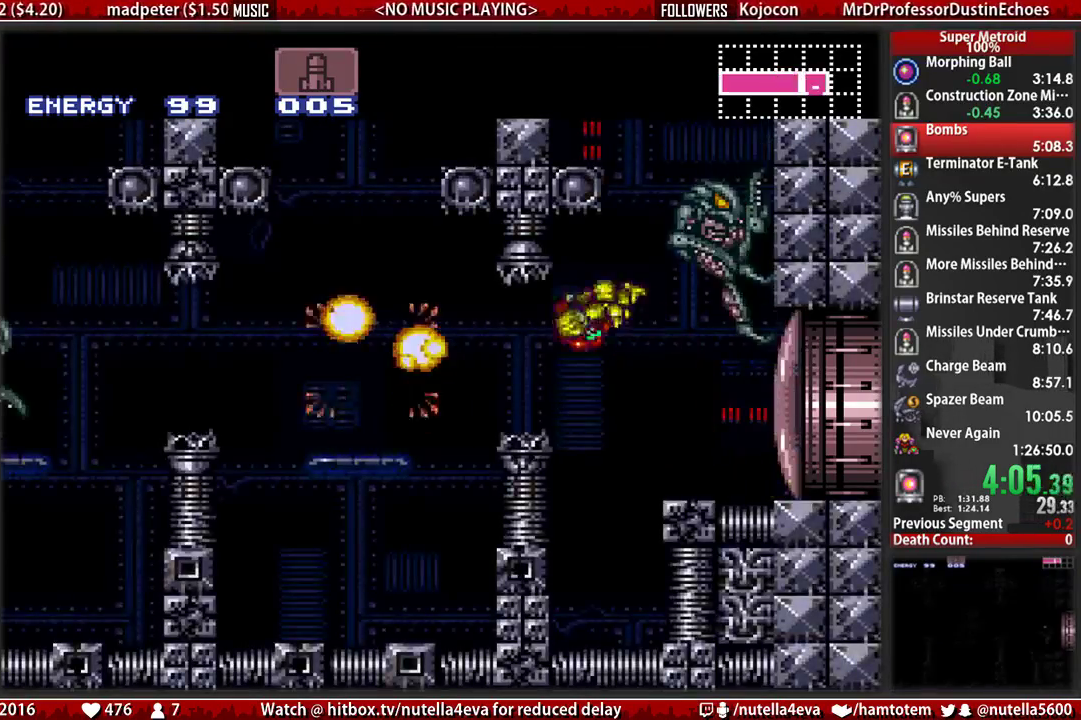
{"buttons": ["A", "DPAD_RIGHT"], "events": [[300, "X", "down"], [383, "X", "up"], [467, "A", "down"], [467, "DPAD_LEFT", "up"], [467, "DPAD_RIGHT", "down"]]}
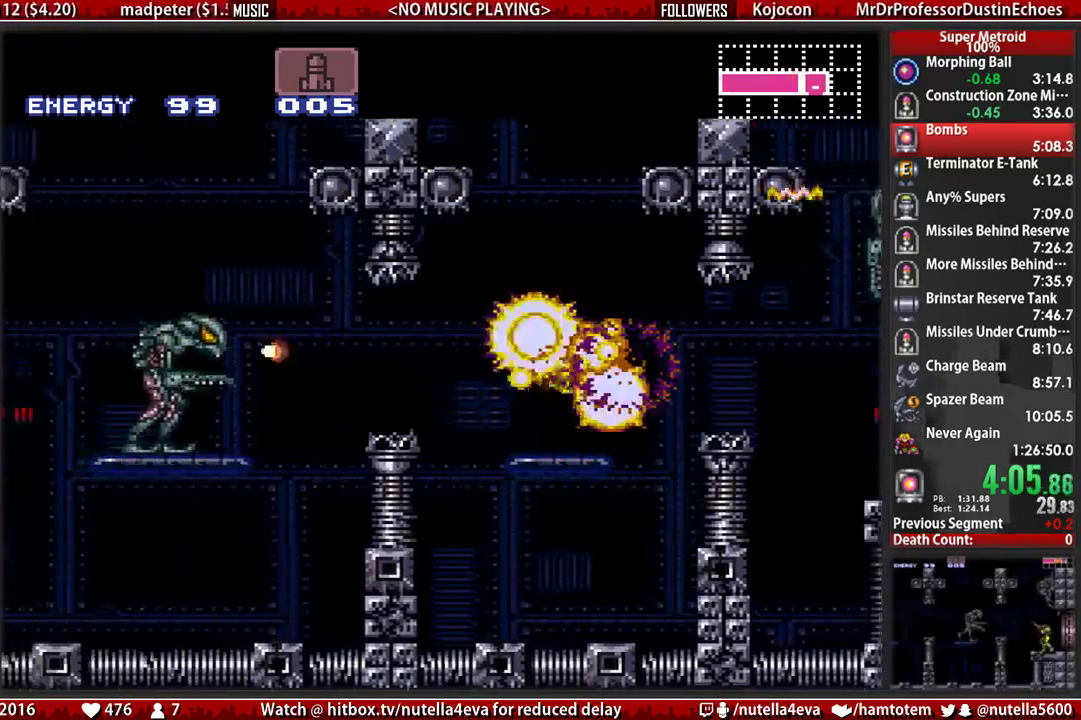
{"buttons": ["B", "DPAD_LEFT"], "events": [[33, "A", "up"], [117, "X", "down"], [200, "DPAD_LEFT", "down"], [200, "DPAD_RIGHT", "up"], [267, "B", "down"], [267, "X", "up"]]}
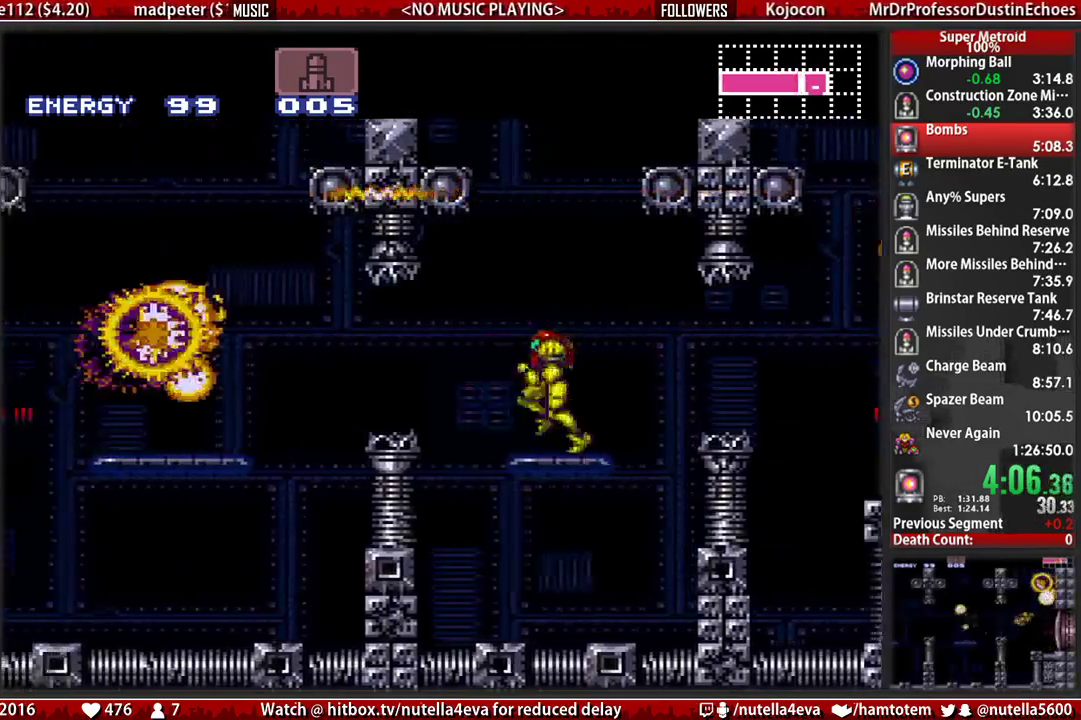
{"buttons": ["B", "DPAD_LEFT"], "events": [[167, "DPAD_DOWN", "down"], [167, "X", "down"], [250, "DPAD_LEFT", "up"], [317, "DPAD_DOWN", "up"], [317, "DPAD_LEFT", "down"], [317, "X", "up"]]}
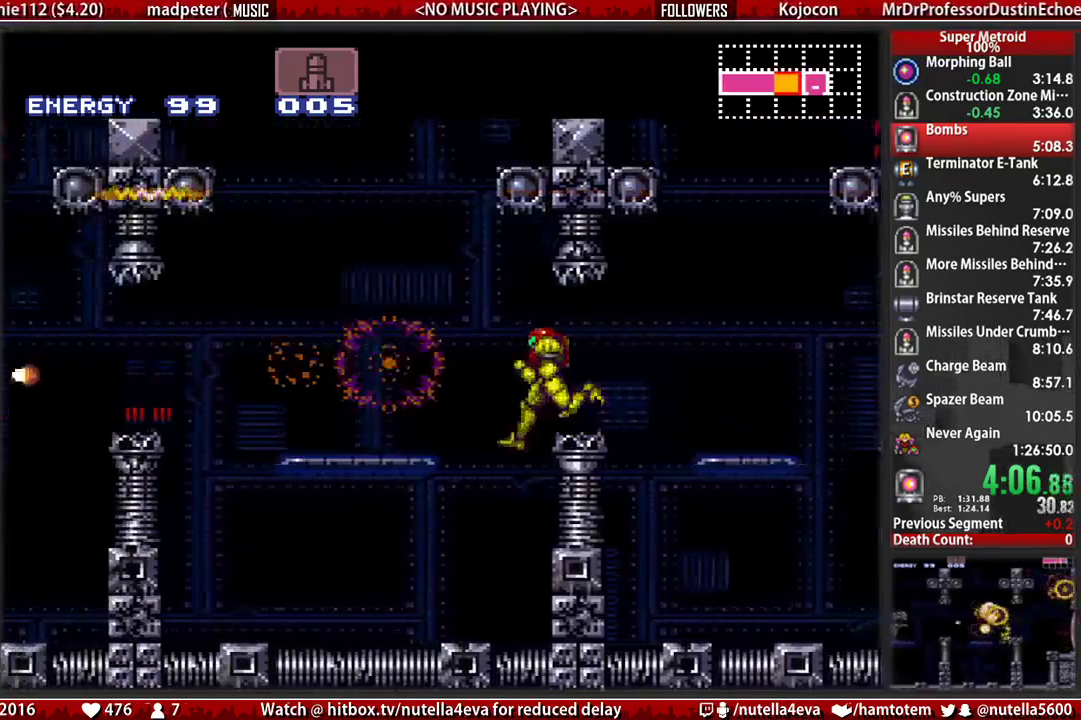
{"buttons": ["B", "DPAD_LEFT"], "events": [[133, "DPAD_DOWN", "down"], [133, "DPAD_LEFT", "up"], [133, "X", "down"], [283, "DPAD_DOWN", "up"], [283, "DPAD_LEFT", "down"], [283, "X", "up"]]}
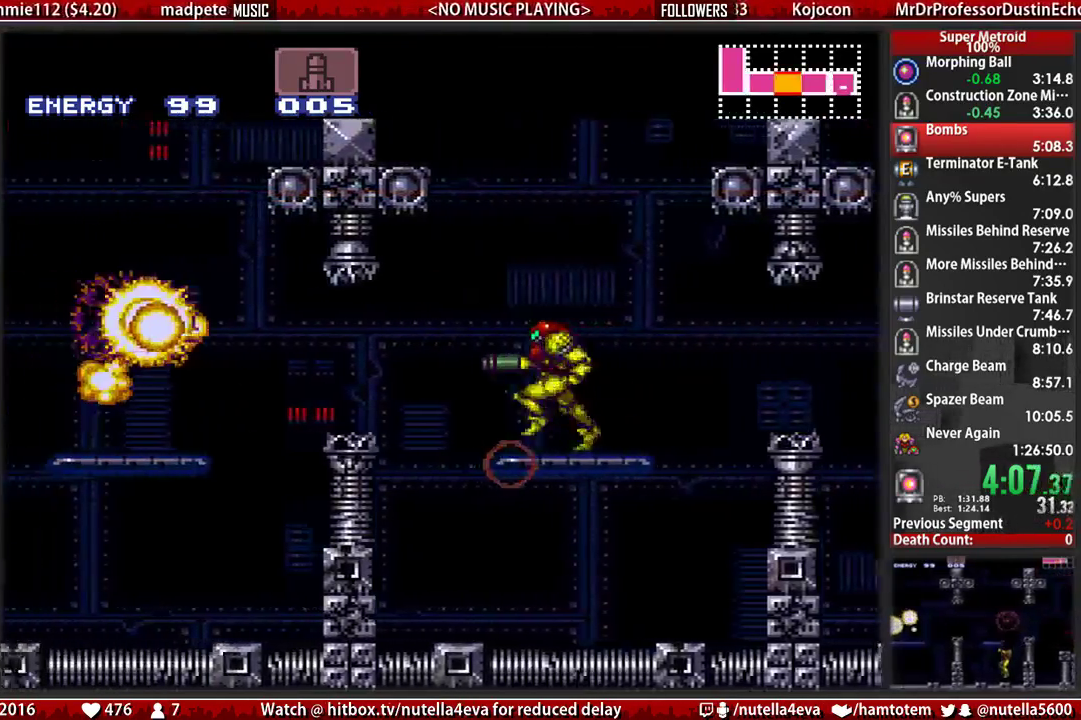
{"buttons": ["B", "DPAD_LEFT"], "events": [[183, "DPAD_DOWN", "down"], [183, "DPAD_LEFT", "up"], [183, "X", "down"], [267, "DPAD_LEFT", "down"], [333, "DPAD_DOWN", "up"], [333, "X", "up"]]}
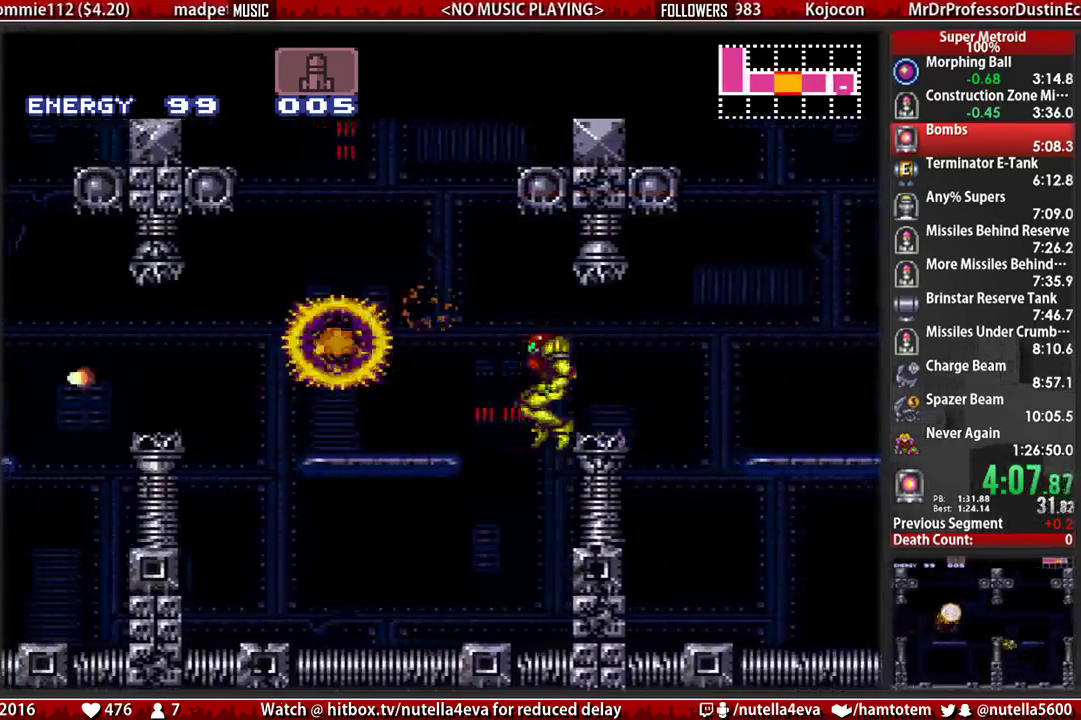
{"buttons": ["B", "DPAD_LEFT"], "events": [[67, "DPAD_DOWN", "down"], [67, "DPAD_LEFT", "up"], [67, "X", "down"], [150, "DPAD_LEFT", "down"], [150, "X", "up"], [233, "DPAD_DOWN", "up"]]}
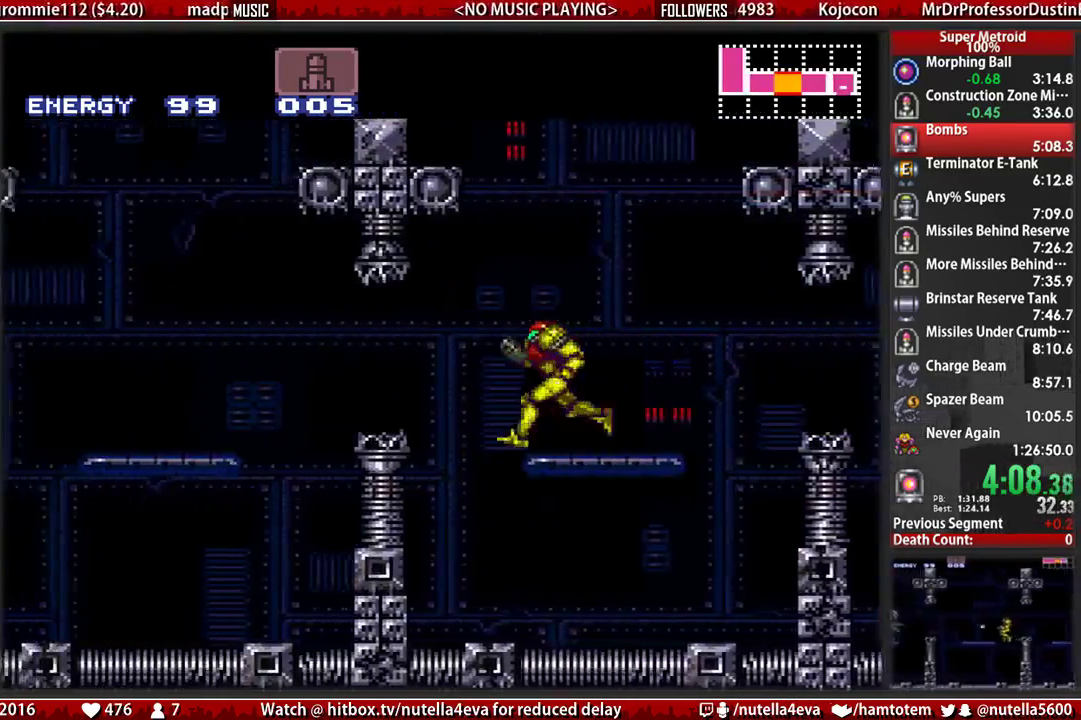
{"buttons": ["B", "DPAD_LEFT"], "events": [[117, "DPAD_DOWN", "down"], [117, "DPAD_LEFT", "up"], [117, "X", "down"], [200, "DPAD_LEFT", "down"], [267, "DPAD_DOWN", "up"], [267, "X", "up"]]}
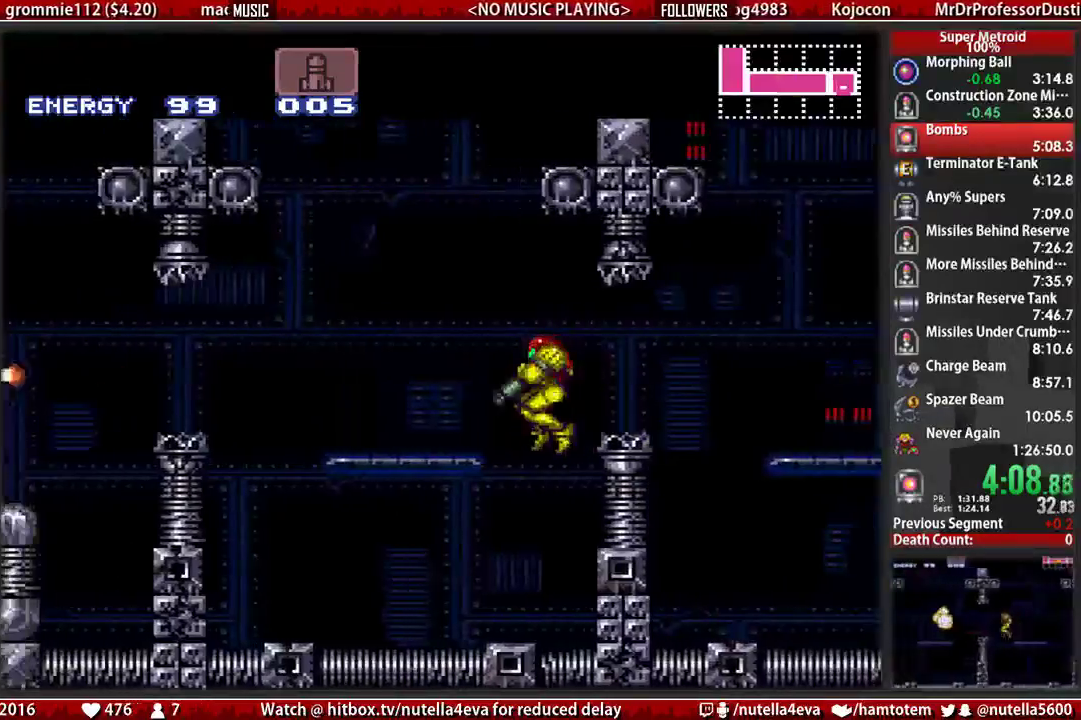
{"buttons": ["B", "DPAD_LEFT"], "events": [[17, "DPAD_DOWN", "down"], [17, "DPAD_LEFT", "up"], [17, "X", "down"], [83, "X", "up"], [167, "DPAD_DOWN", "up"], [167, "DPAD_LEFT", "down"]]}
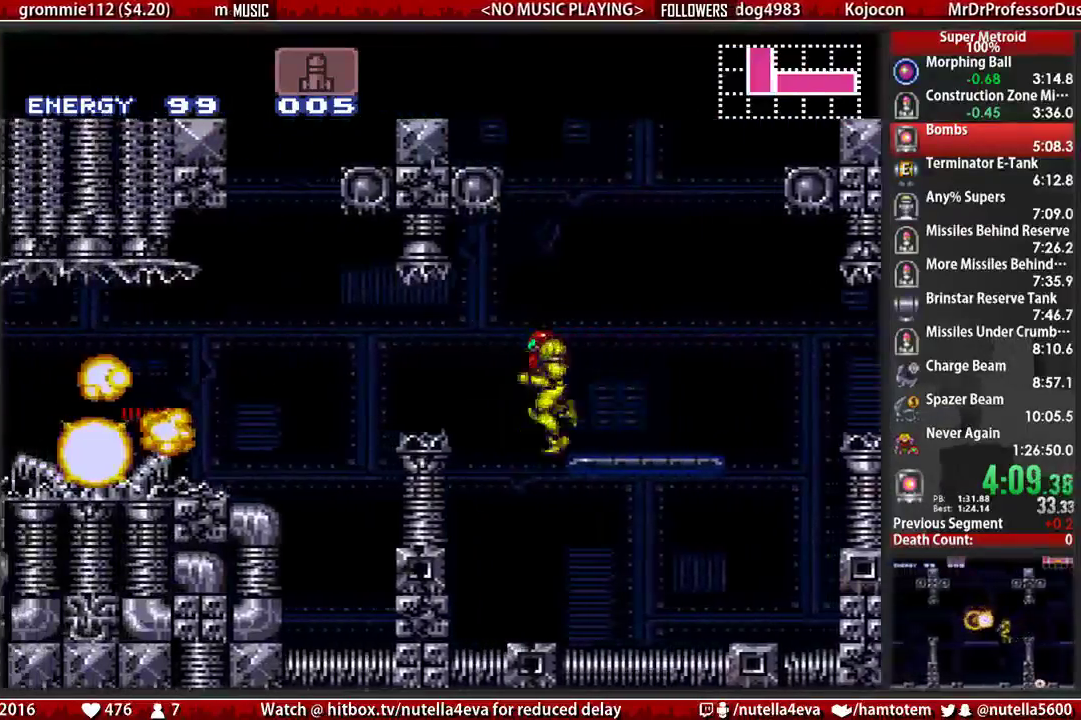
{"buttons": ["B", "DPAD_LEFT"], "events": [[50, "DPAD_DOWN", "down"], [50, "DPAD_LEFT", "up"], [50, "X", "down"], [133, "X", "up"], [217, "DPAD_DOWN", "up"], [217, "DPAD_LEFT", "down"], [367, "X", "down"], [450, "X", "up"]]}
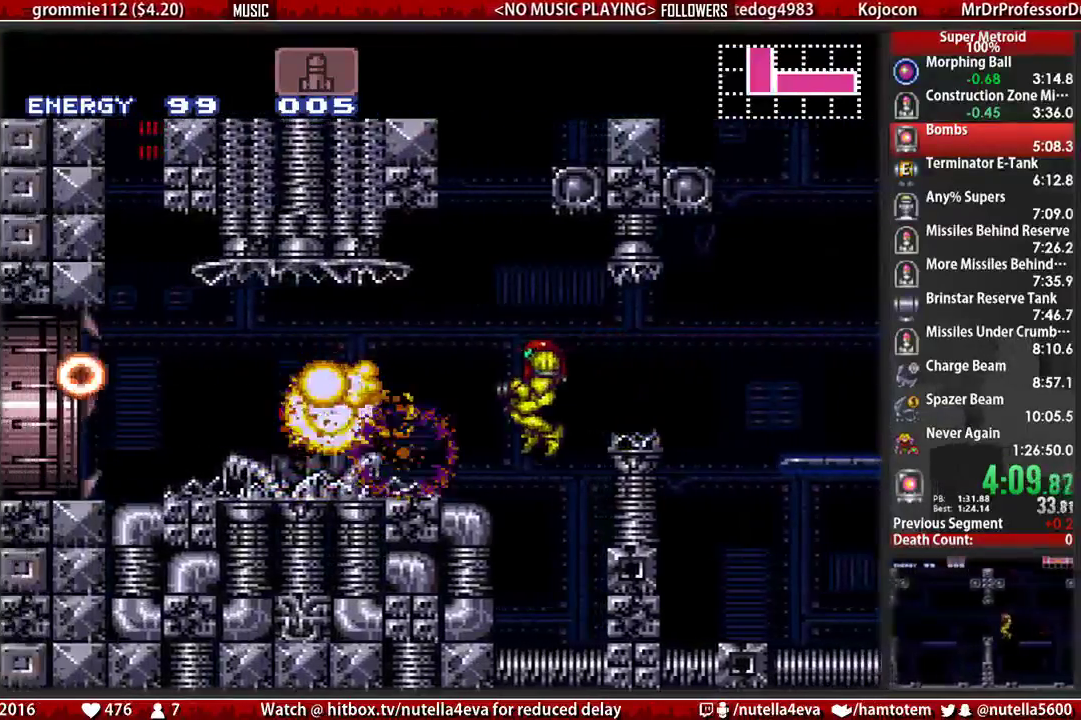
{"buttons": ["B", "DPAD_LEFT"], "events": []}
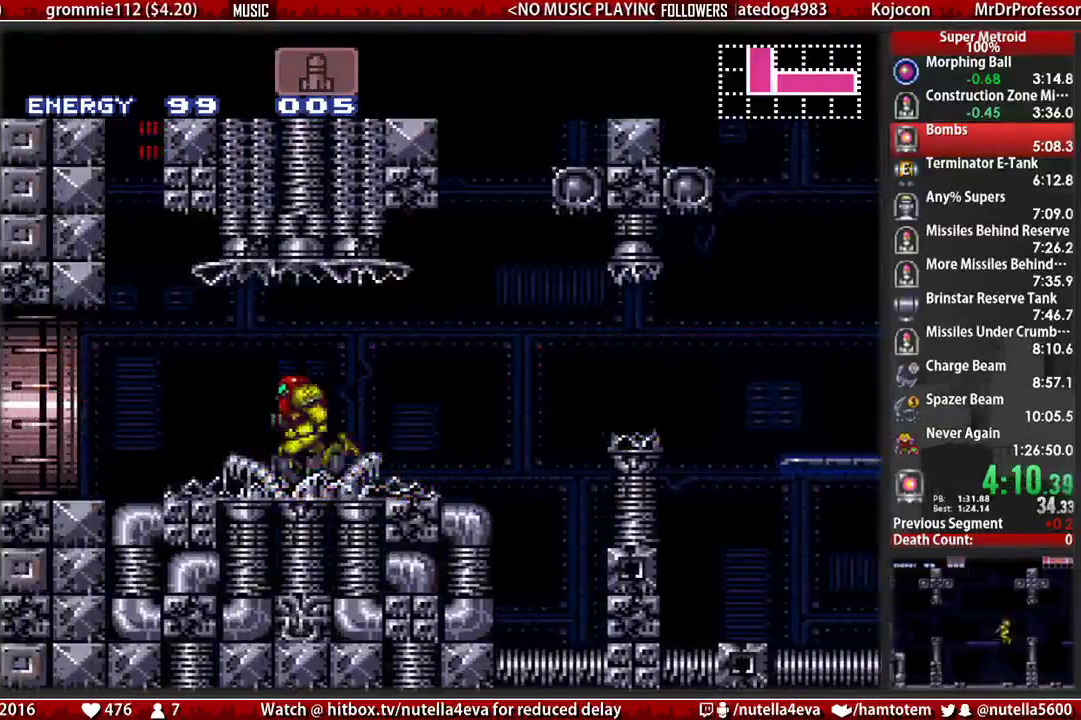
{"buttons": ["A", "DPAD_RIGHT"], "events": [[233, "A", "down"], [233, "B", "up"], [233, "DPAD_LEFT", "up"], [233, "DPAD_RIGHT", "down"]]}